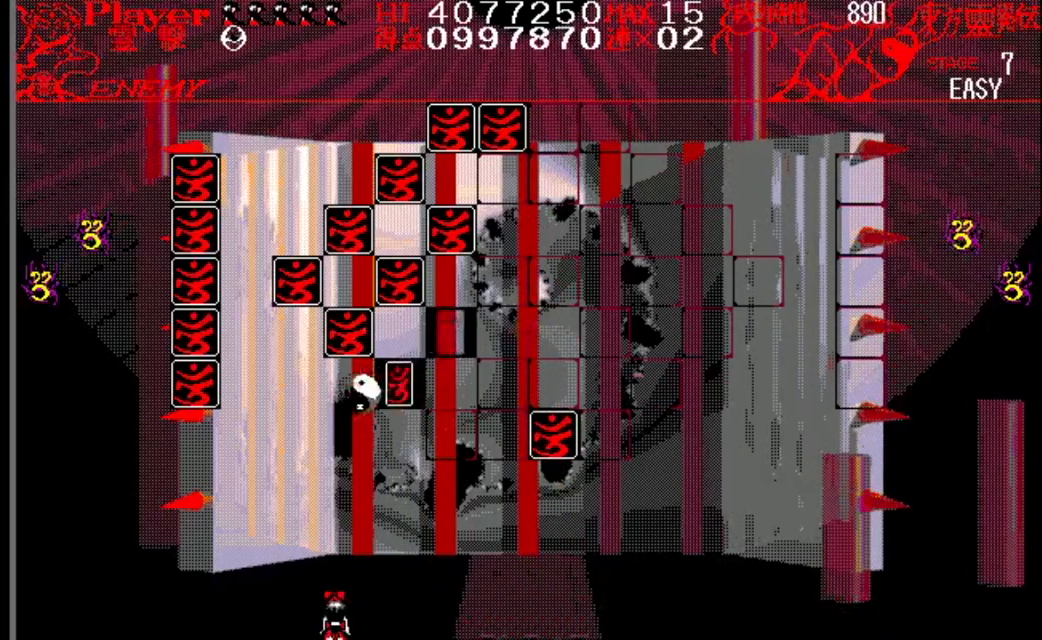
Gameplay with a controller (Nintendo layout); each line is a JSON object with the inputs held at the frame after it. "events" lists button and stick changes between this image and that frame as [ms after this image, input, new state], when the widget could be followed in between. Not read: L1 L3 R1 R3.
{"buttons": ["Y"], "events": [[67, "DPAD_LEFT", "down"], [234, "DPAD_LEFT", "up"], [234, "Y", "down"]]}
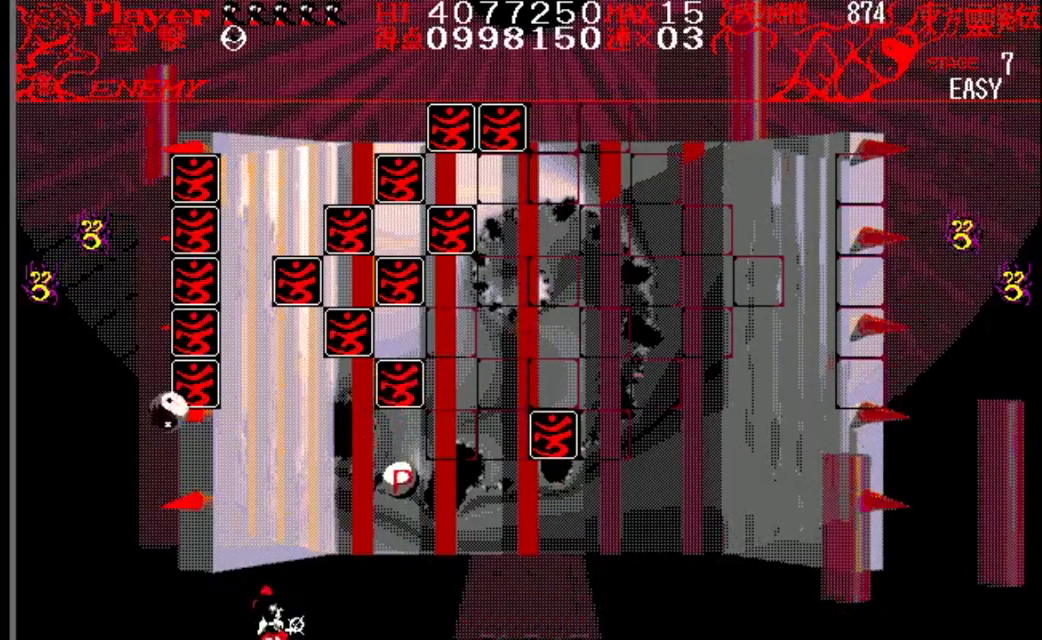
{"buttons": ["DPAD_RIGHT"], "events": [[33, "Y", "up"], [117, "DPAD_RIGHT", "down"]]}
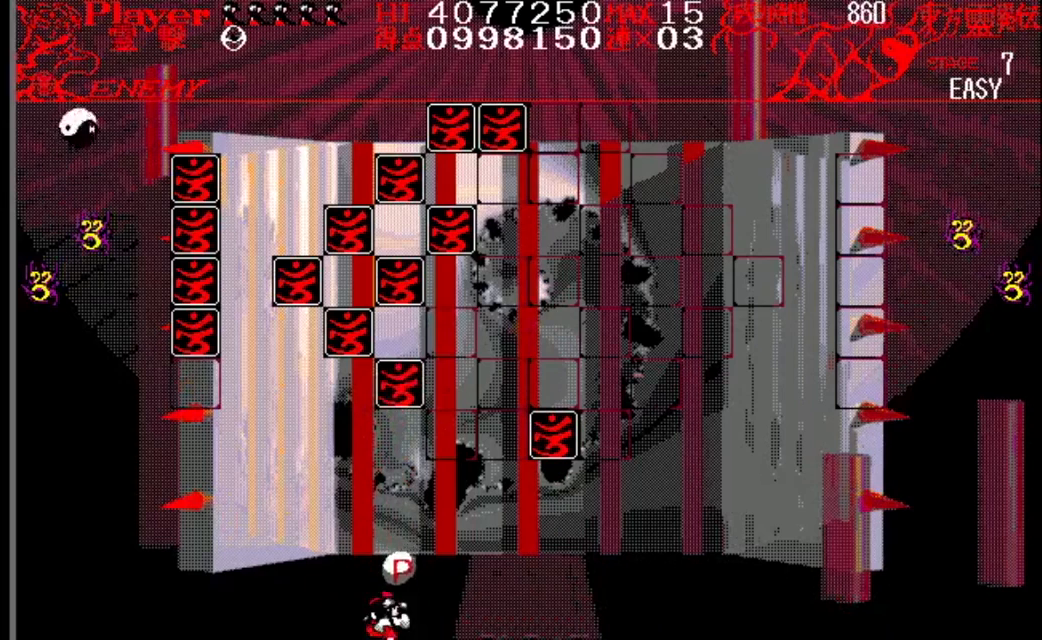
{"buttons": ["DPAD_RIGHT"], "events": []}
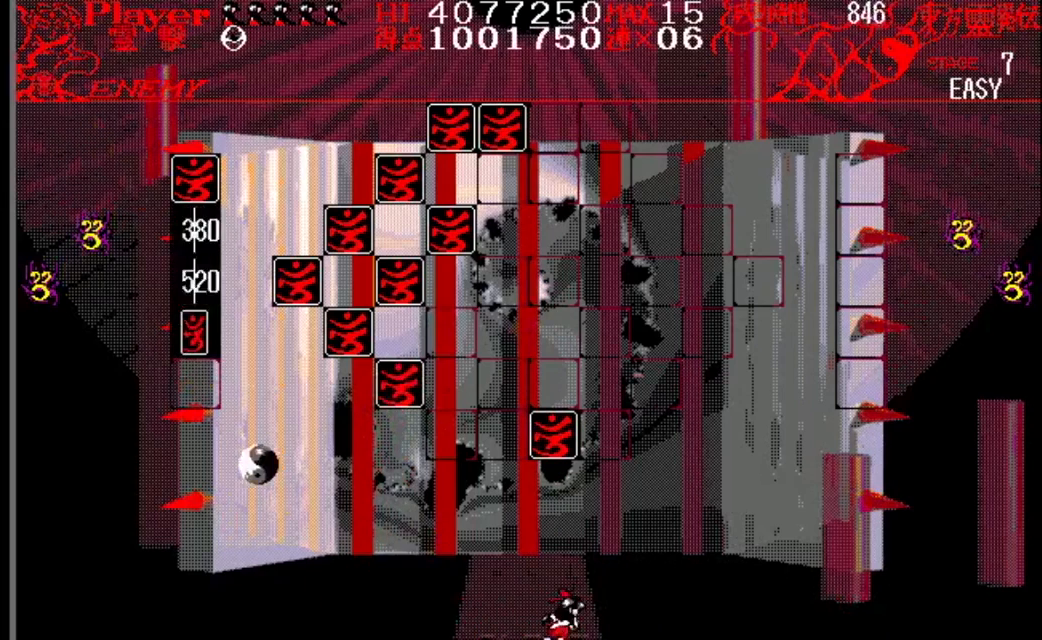
{"buttons": [], "events": [[33, "DPAD_RIGHT", "up"]]}
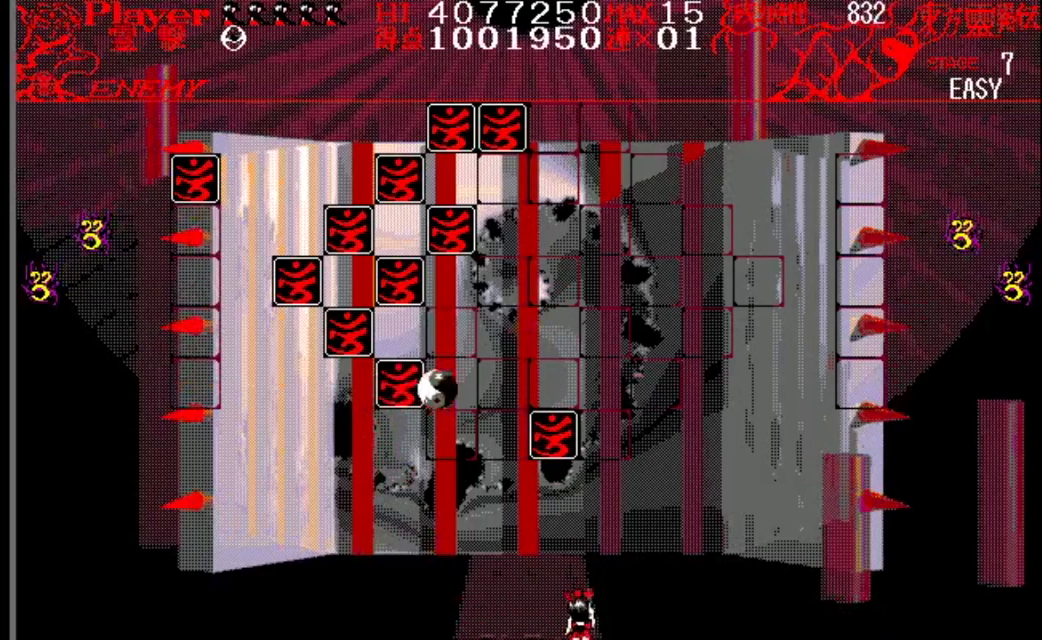
{"buttons": [], "events": []}
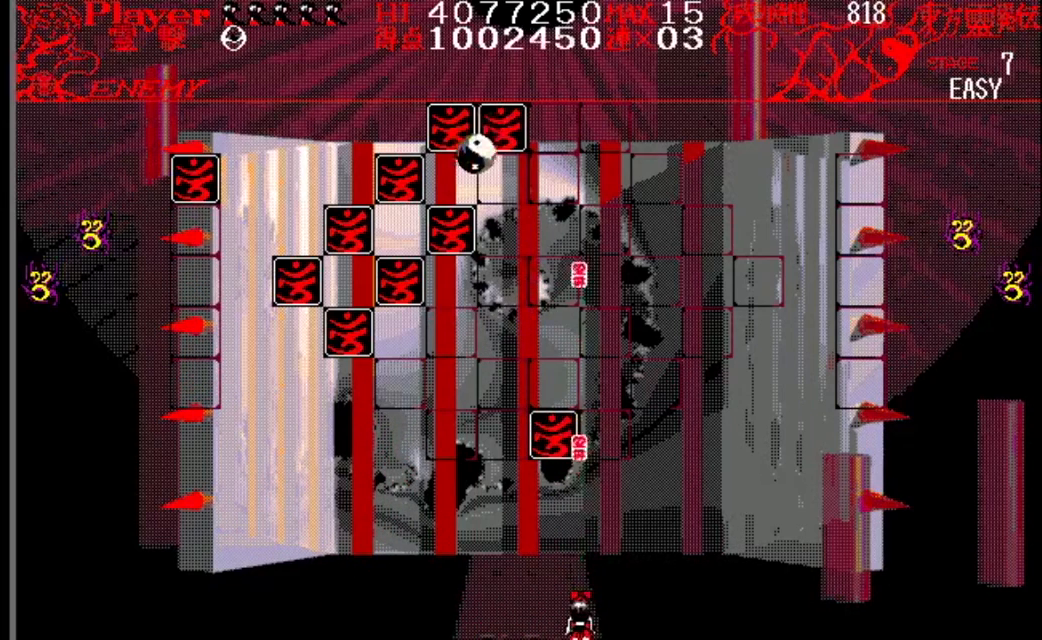
{"buttons": ["DPAD_LEFT"], "events": [[467, "DPAD_LEFT", "down"]]}
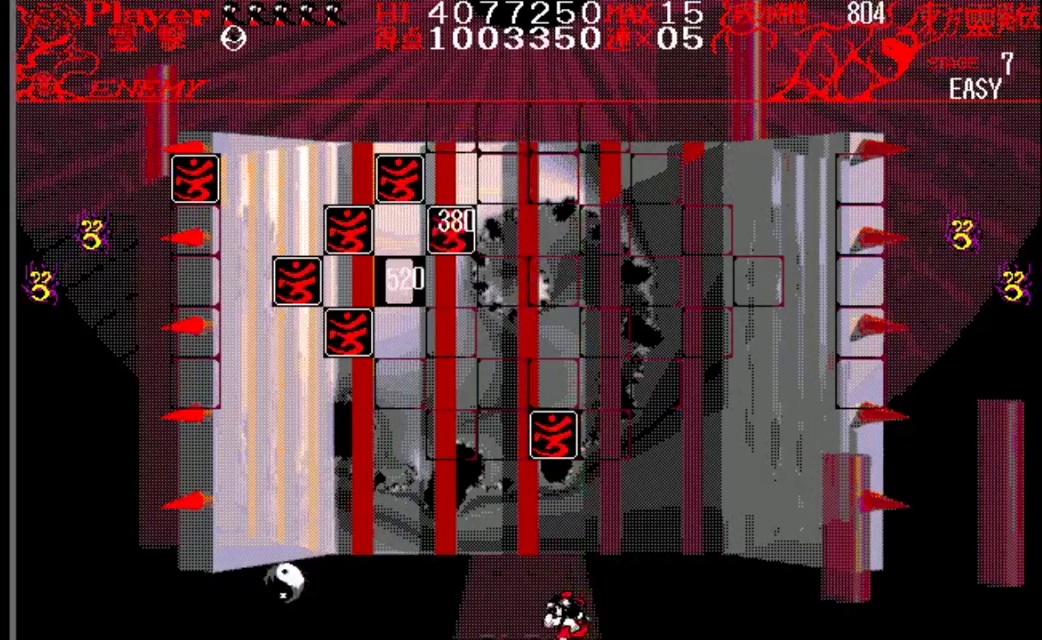
{"buttons": [], "events": [[267, "DPAD_LEFT", "up"]]}
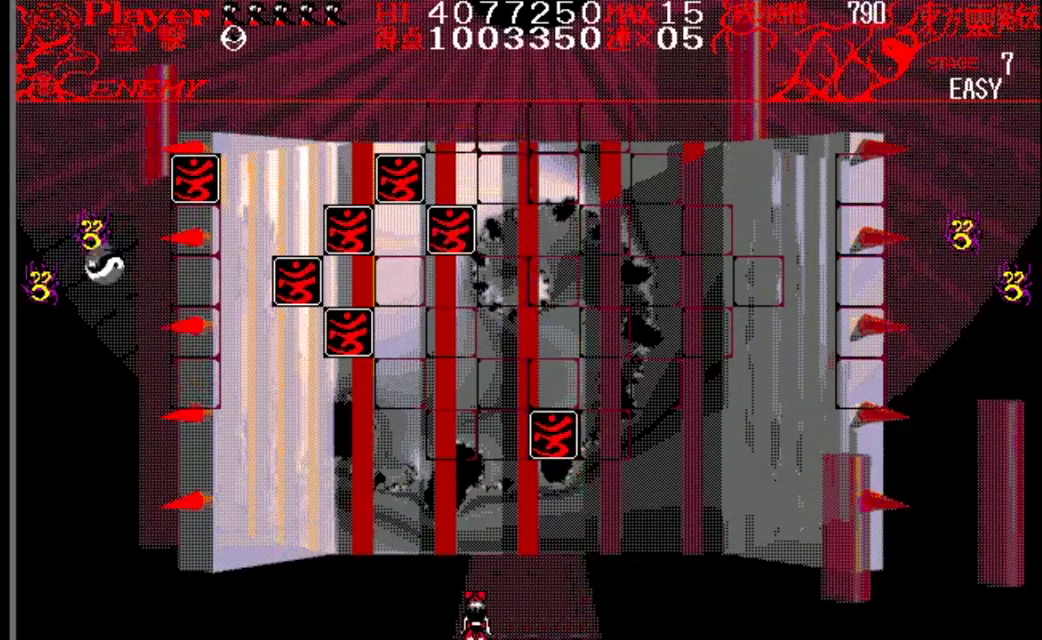
{"buttons": ["DPAD_RIGHT"], "events": [[367, "DPAD_RIGHT", "down"]]}
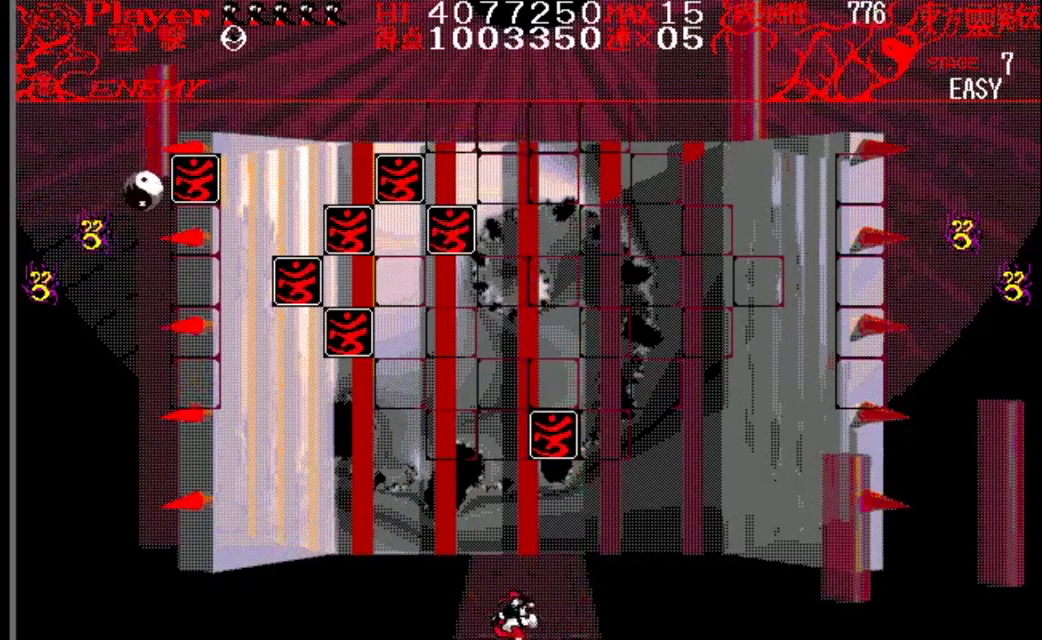
{"buttons": [], "events": [[484, "DPAD_RIGHT", "up"]]}
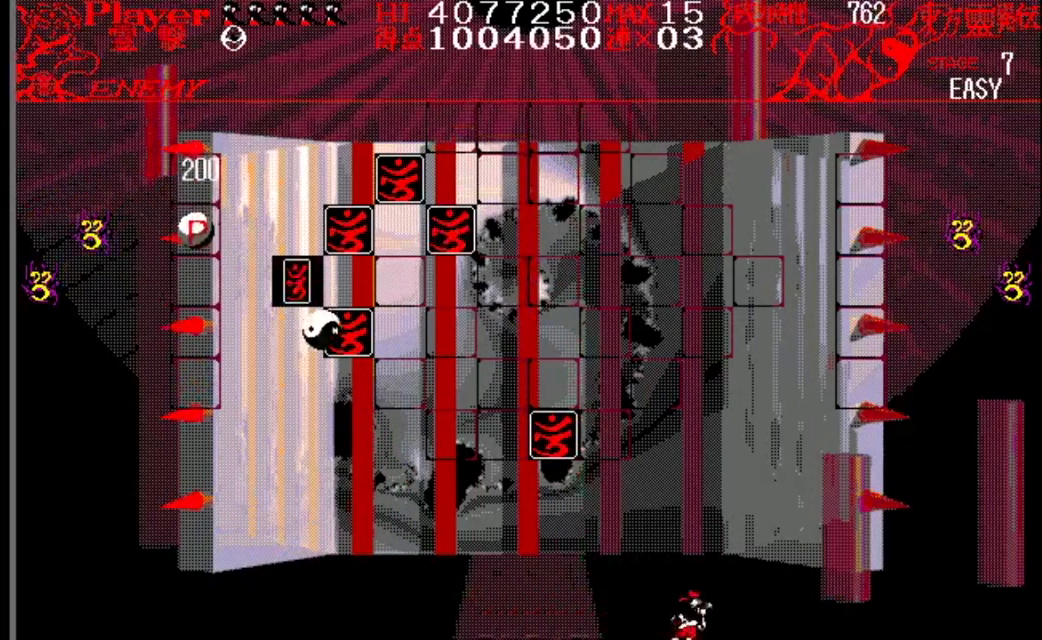
{"buttons": ["DPAD_LEFT"], "events": [[150, "DPAD_LEFT", "down"]]}
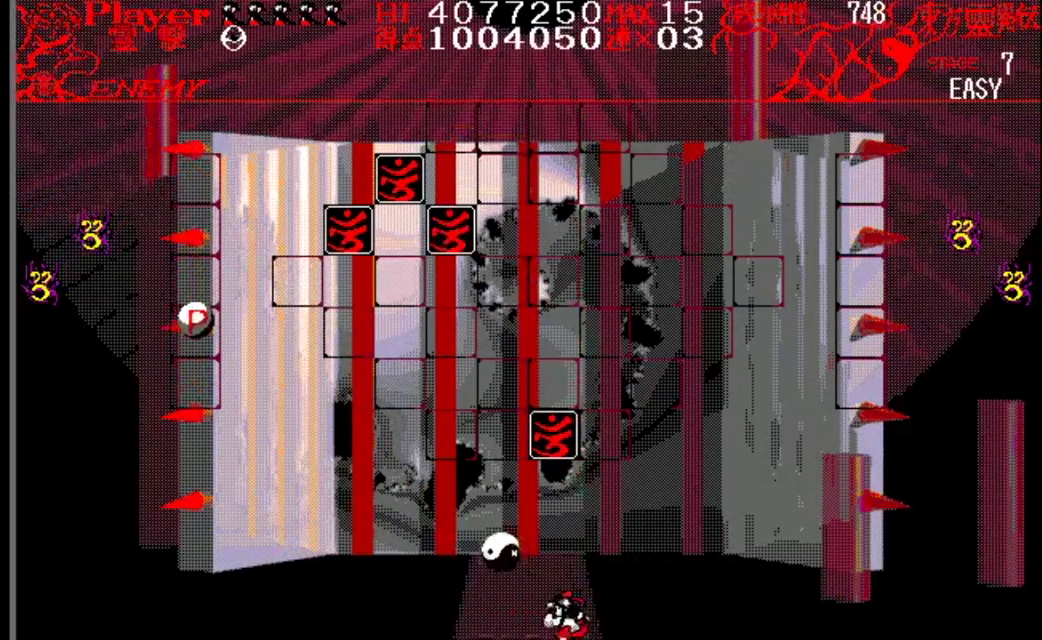
{"buttons": ["DPAD_LEFT"], "events": []}
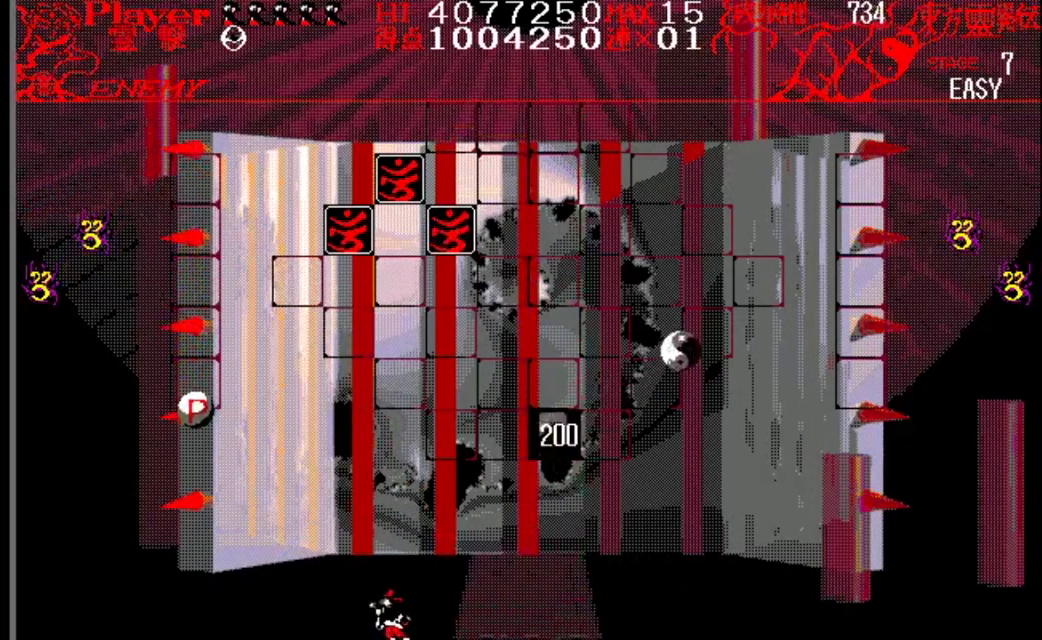
{"buttons": ["DPAD_LEFT"], "events": []}
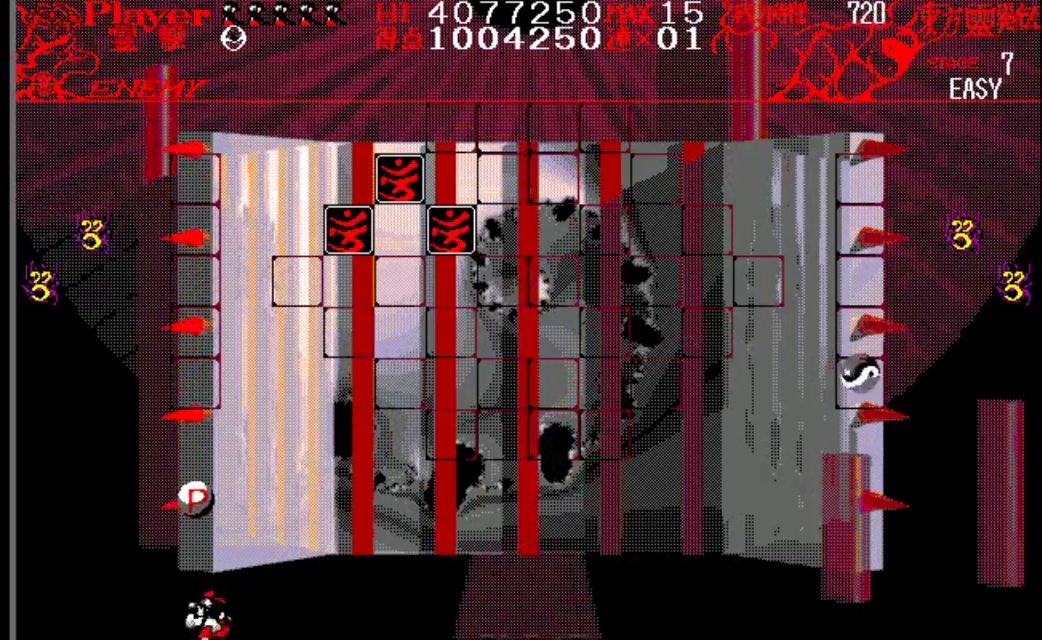
{"buttons": ["DPAD_RIGHT"], "events": [[134, "DPAD_LEFT", "up"], [217, "DPAD_RIGHT", "down"]]}
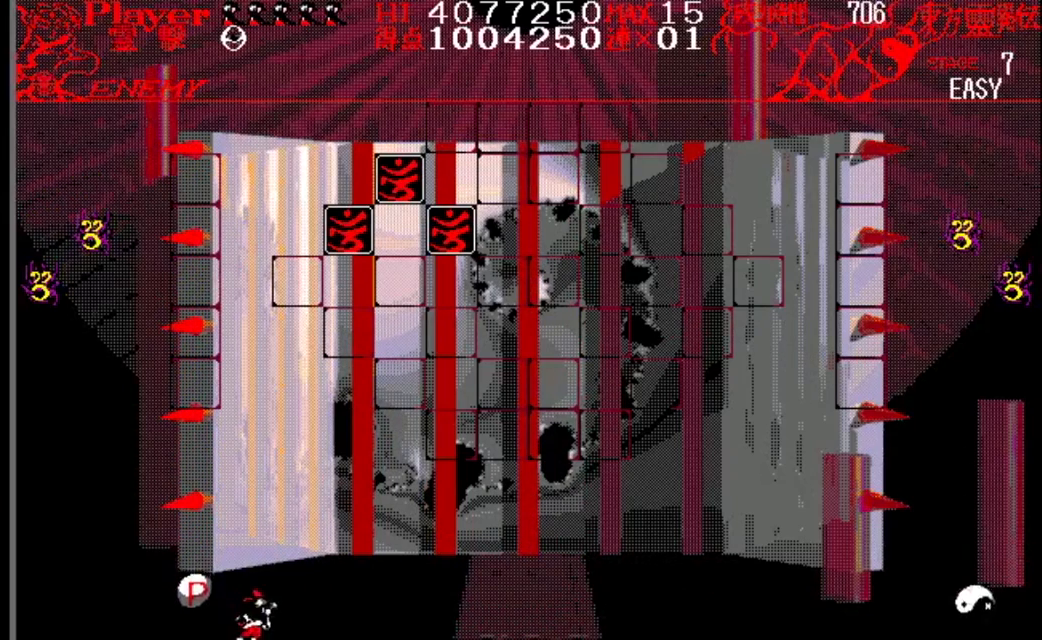
{"buttons": ["DPAD_LEFT"], "events": [[167, "DPAD_RIGHT", "up"], [200, "DPAD_LEFT", "down"]]}
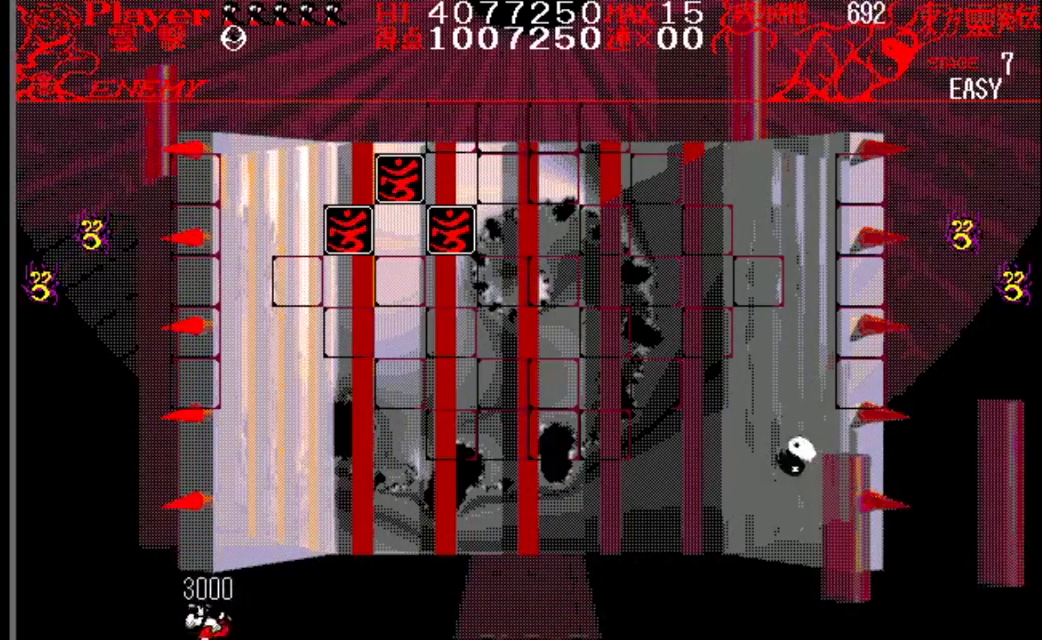
{"buttons": [], "events": [[84, "DPAD_LEFT", "up"], [117, "DPAD_RIGHT", "down"], [384, "DPAD_RIGHT", "up"]]}
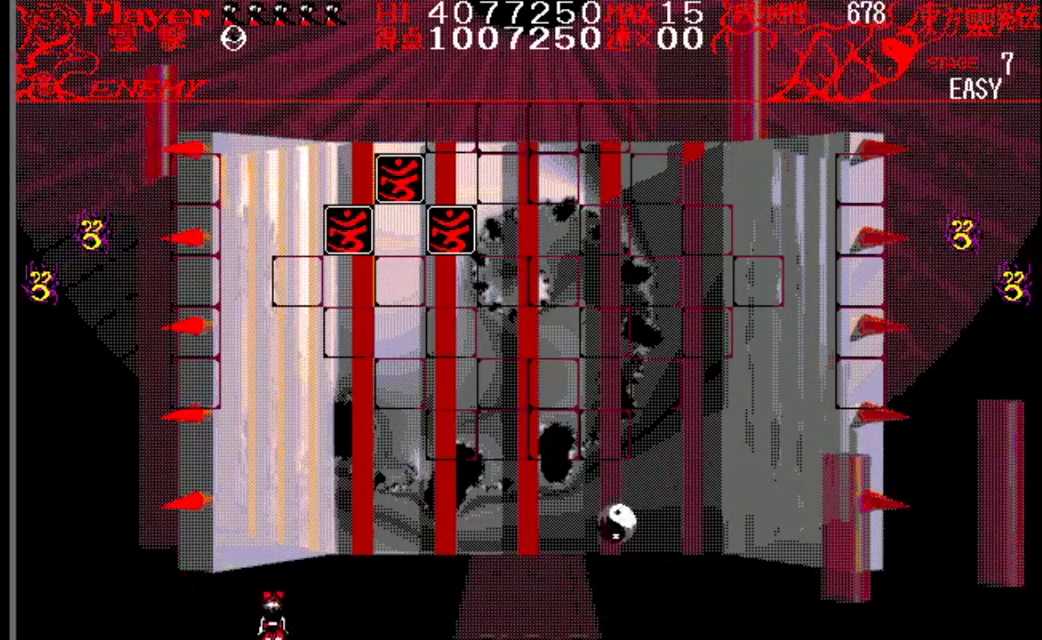
{"buttons": ["DPAD_RIGHT"], "events": [[33, "DPAD_LEFT", "down"], [234, "DPAD_LEFT", "up"], [334, "DPAD_RIGHT", "down"]]}
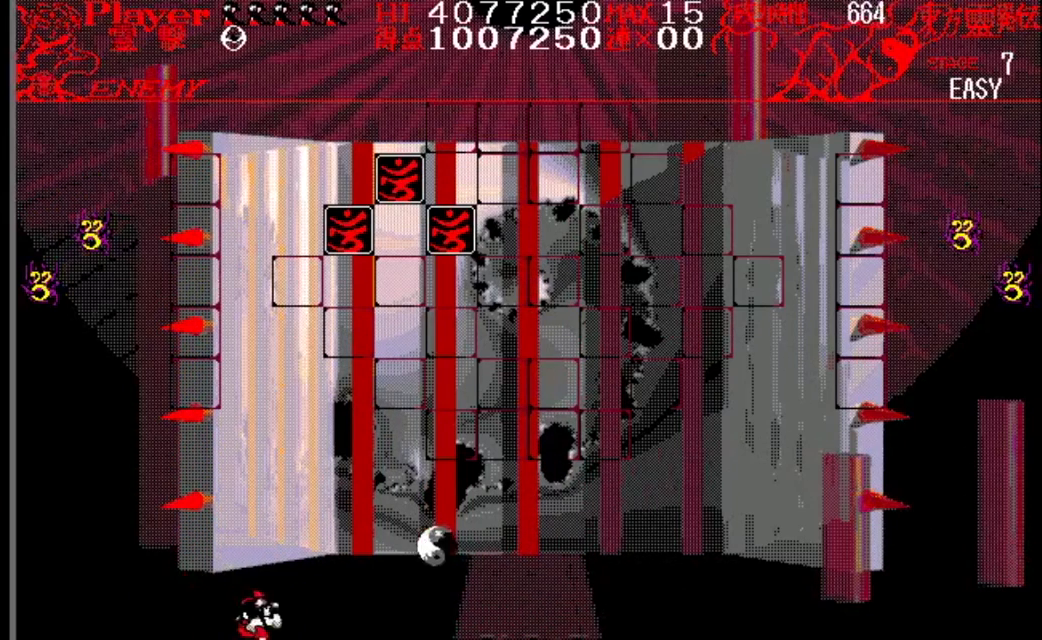
{"buttons": [], "events": [[17, "DPAD_RIGHT", "up"]]}
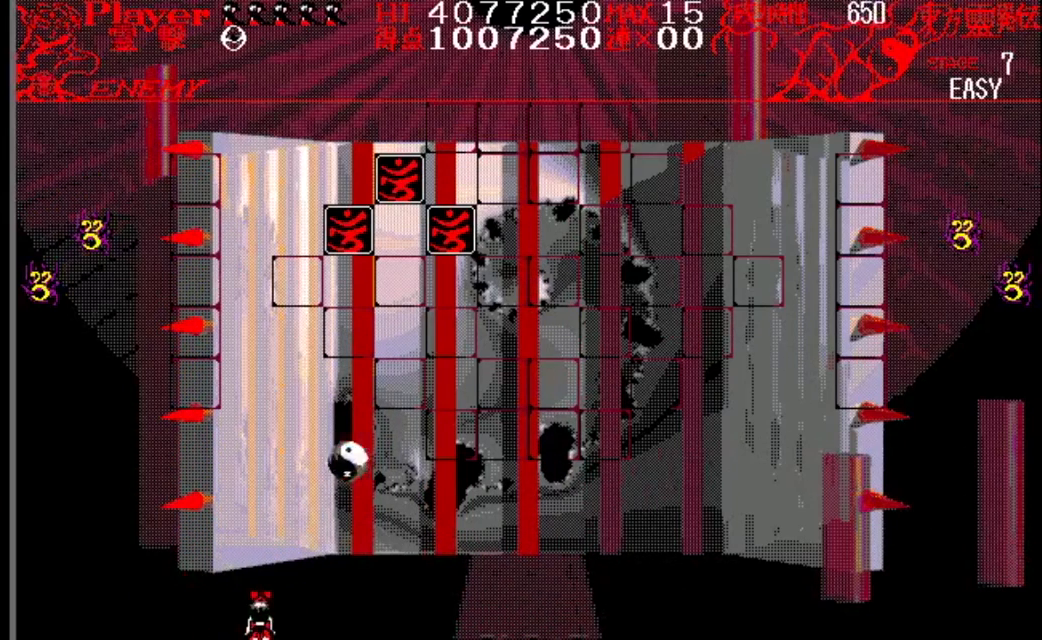
{"buttons": ["DPAD_RIGHT"], "events": [[300, "DPAD_RIGHT", "down"]]}
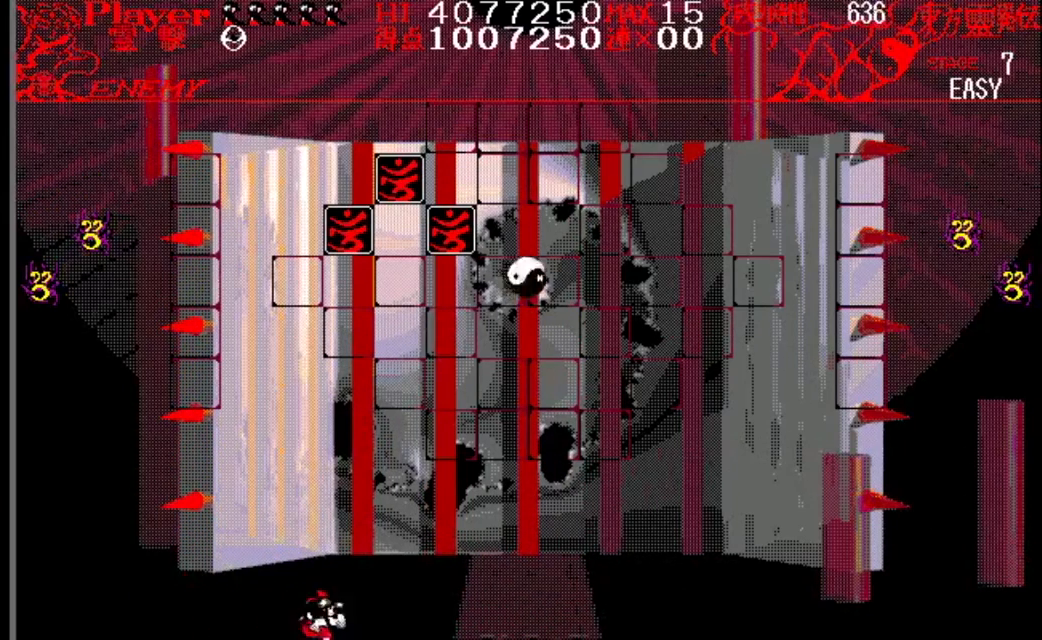
{"buttons": ["DPAD_RIGHT"], "events": []}
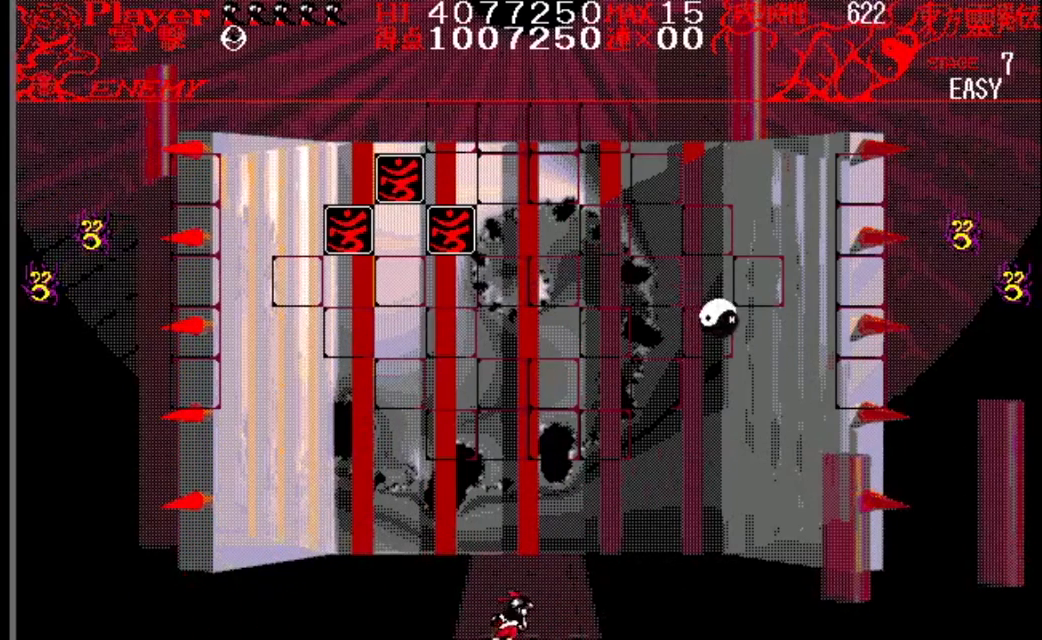
{"buttons": ["DPAD_RIGHT"], "events": []}
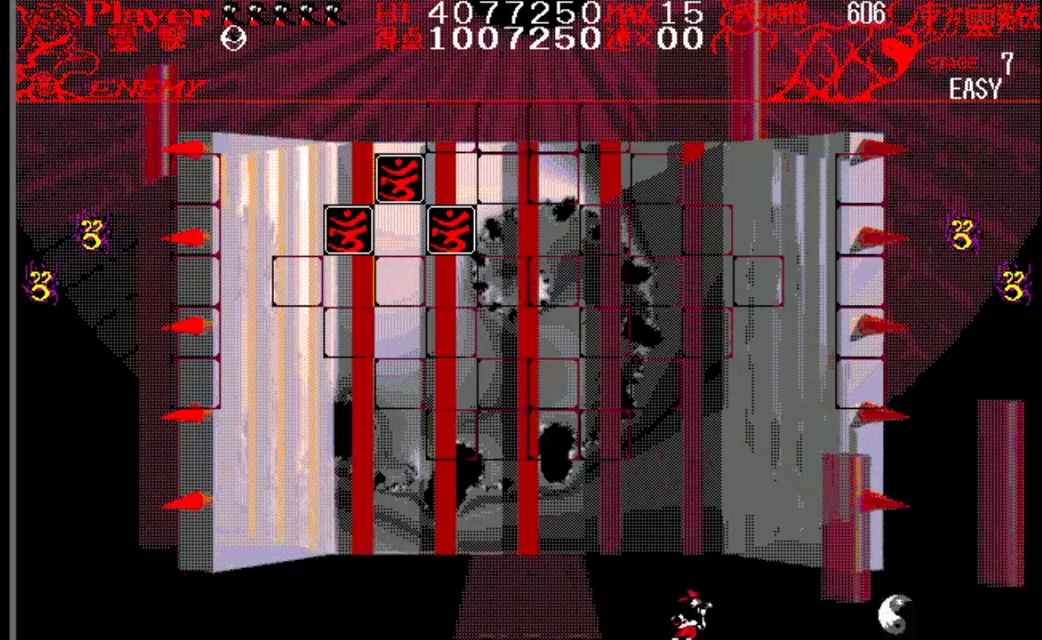
{"buttons": [], "events": [[418, "DPAD_RIGHT", "up"]]}
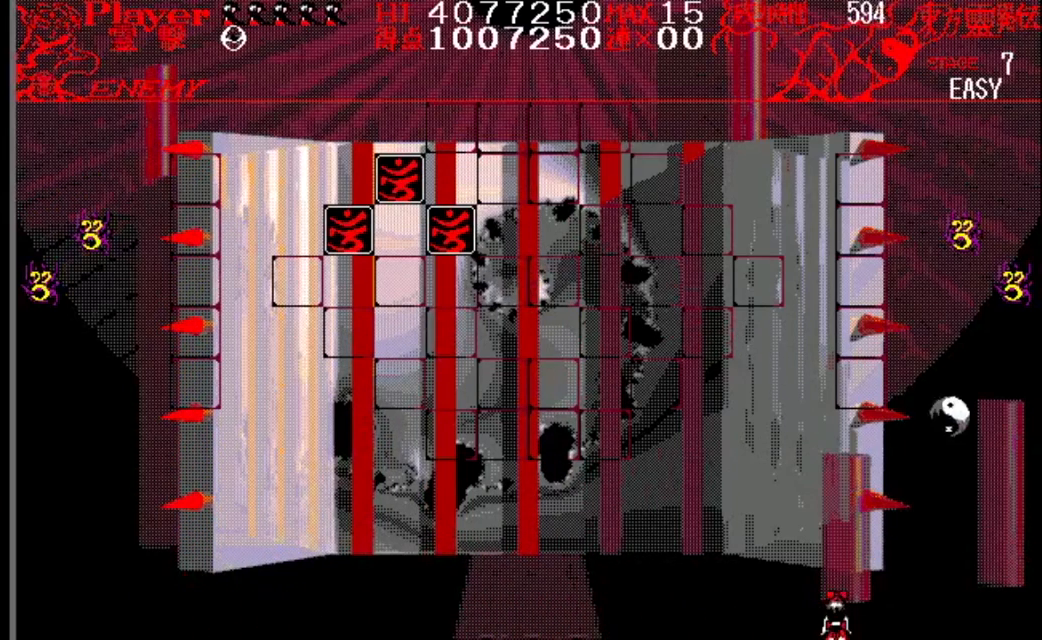
{"buttons": [], "events": [[200, "DPAD_LEFT", "down"], [501, "DPAD_LEFT", "up"]]}
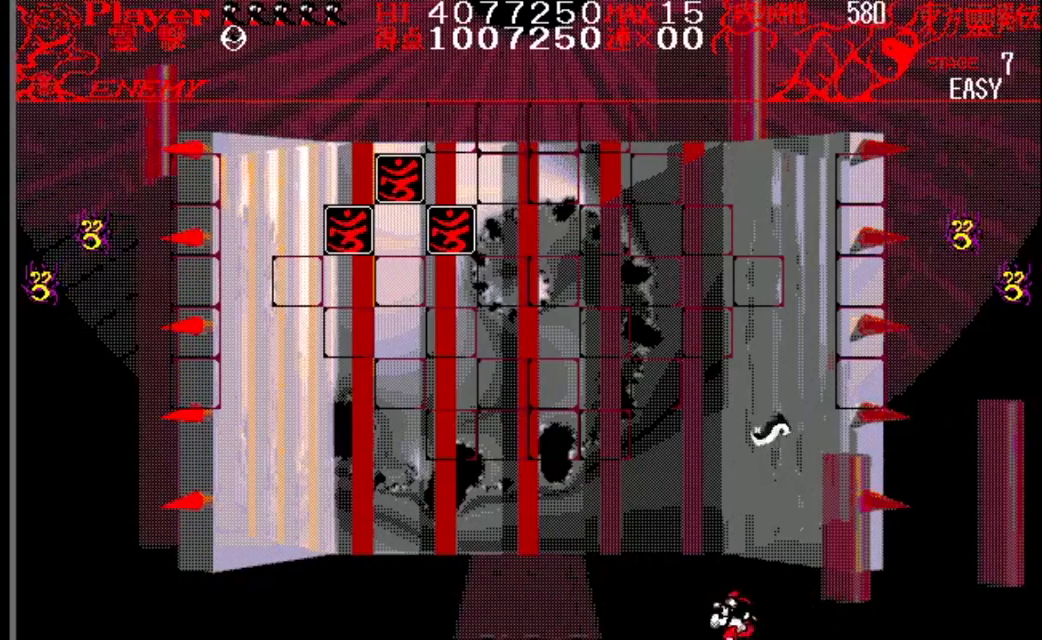
{"buttons": ["DPAD_LEFT"], "events": [[133, "DPAD_LEFT", "down"], [233, "Y", "down"], [500, "Y", "up"]]}
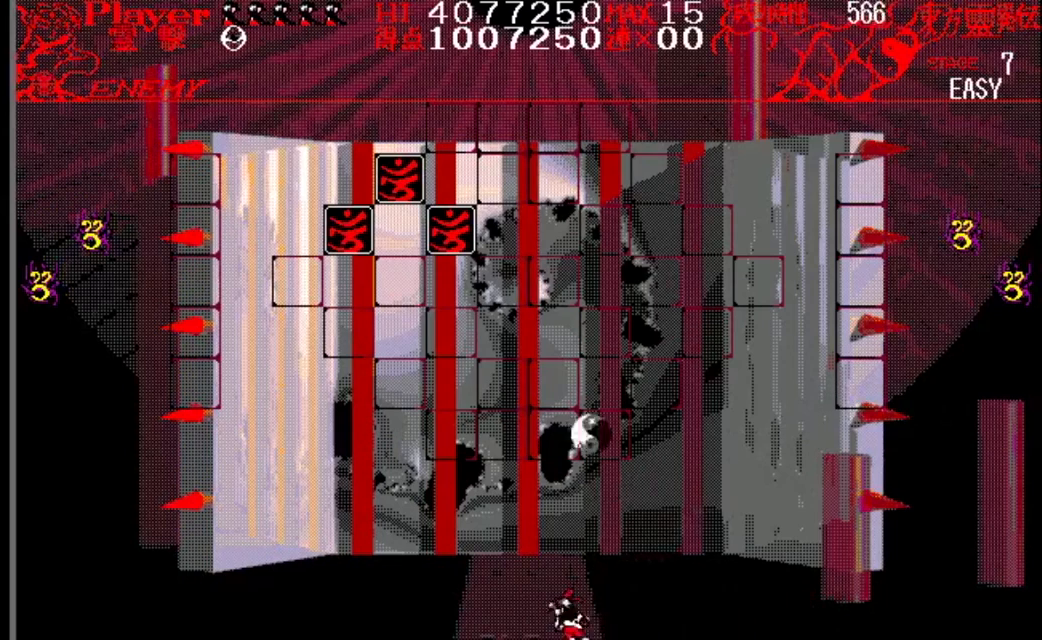
{"buttons": ["DPAD_LEFT"], "events": []}
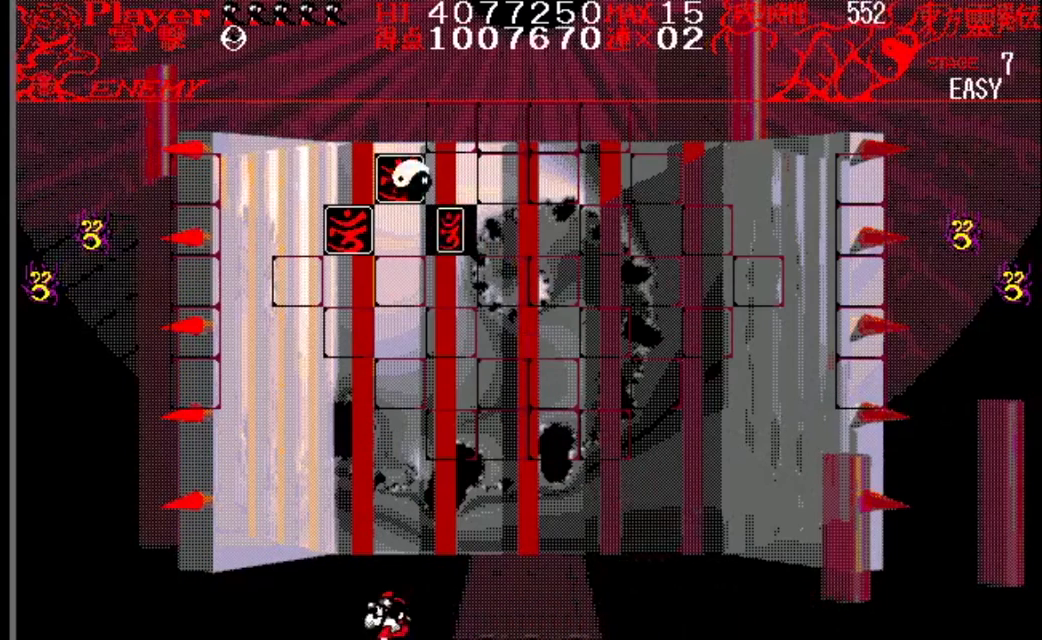
{"buttons": [], "events": [[484, "DPAD_LEFT", "up"]]}
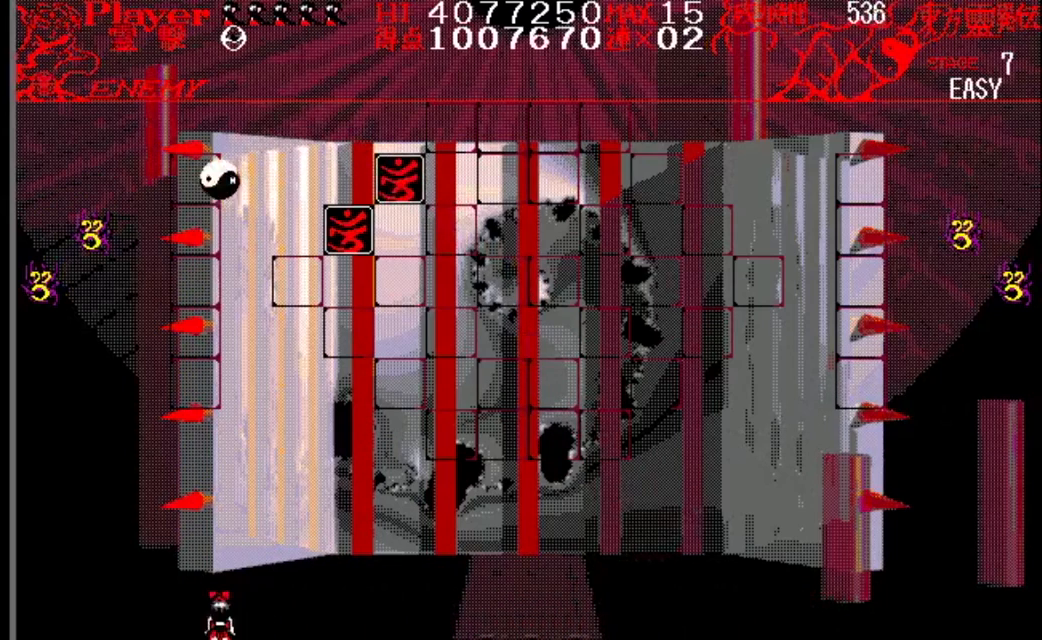
{"buttons": ["DPAD_RIGHT"], "events": [[84, "DPAD_RIGHT", "down"]]}
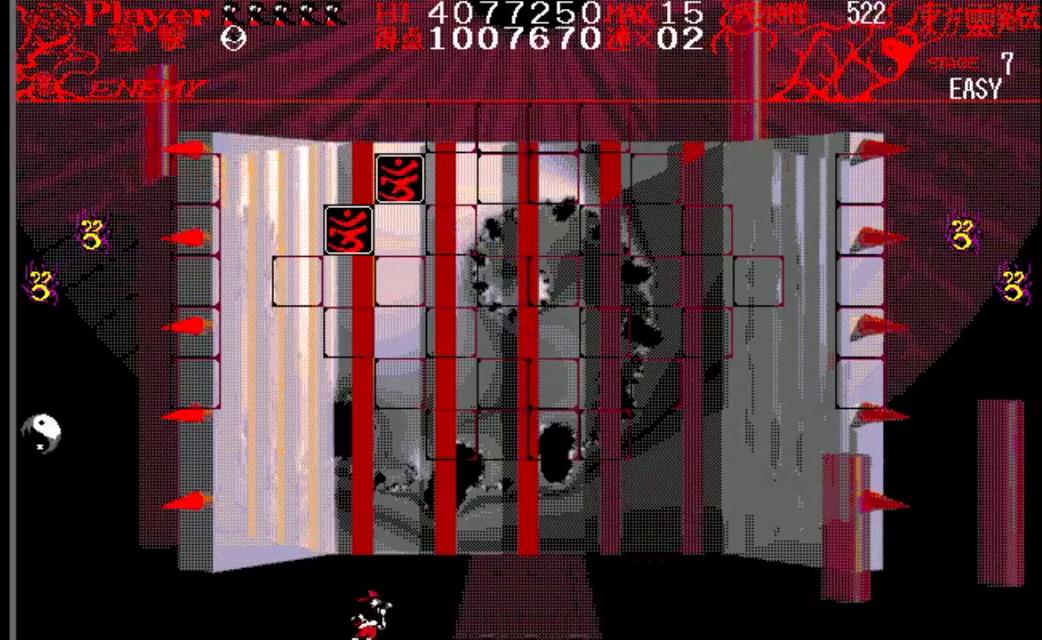
{"buttons": ["DPAD_RIGHT"], "events": [[233, "DPAD_RIGHT", "up"], [500, "DPAD_RIGHT", "down"]]}
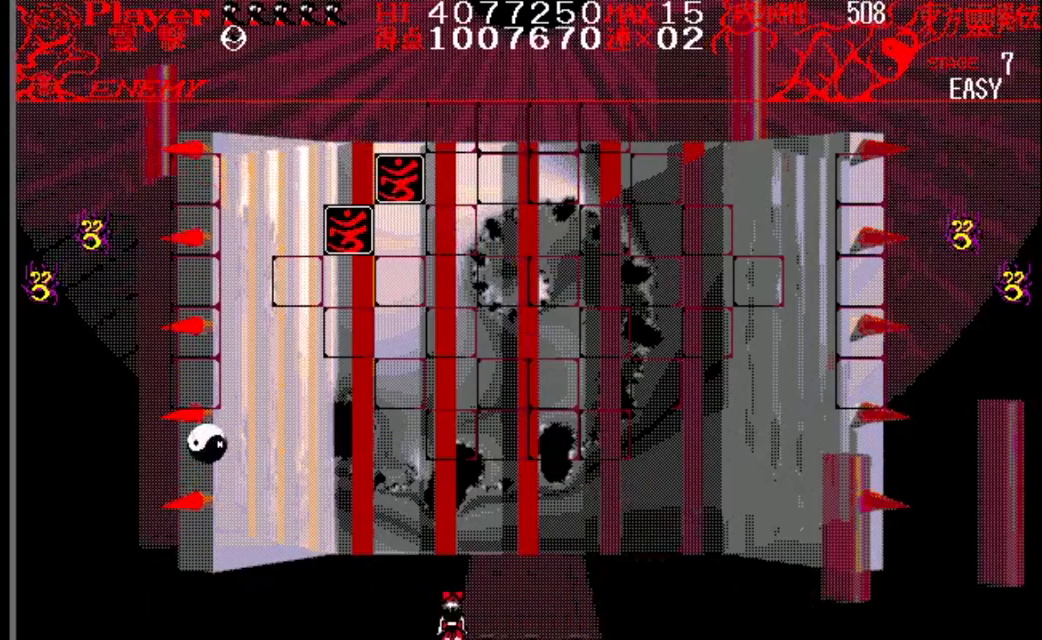
{"buttons": [], "events": [[150, "DPAD_RIGHT", "up"]]}
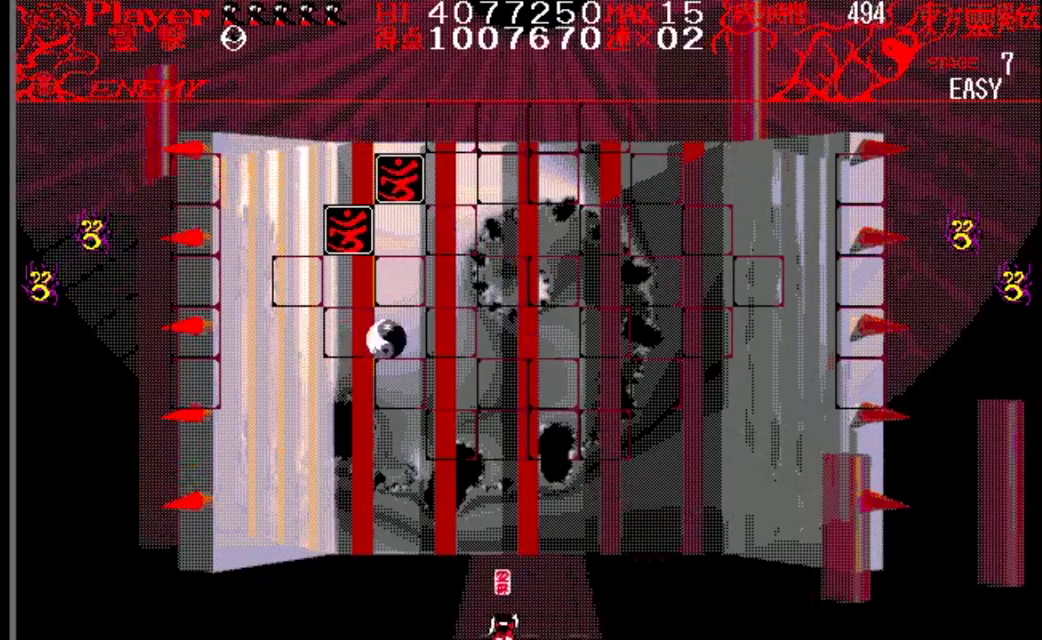
{"buttons": [], "events": []}
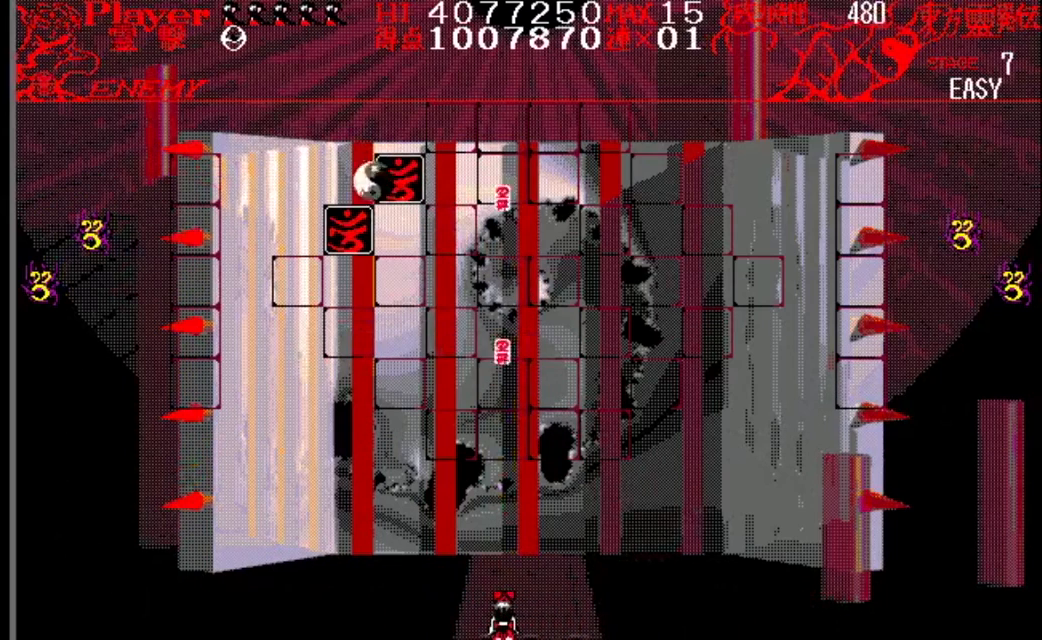
{"buttons": [], "events": []}